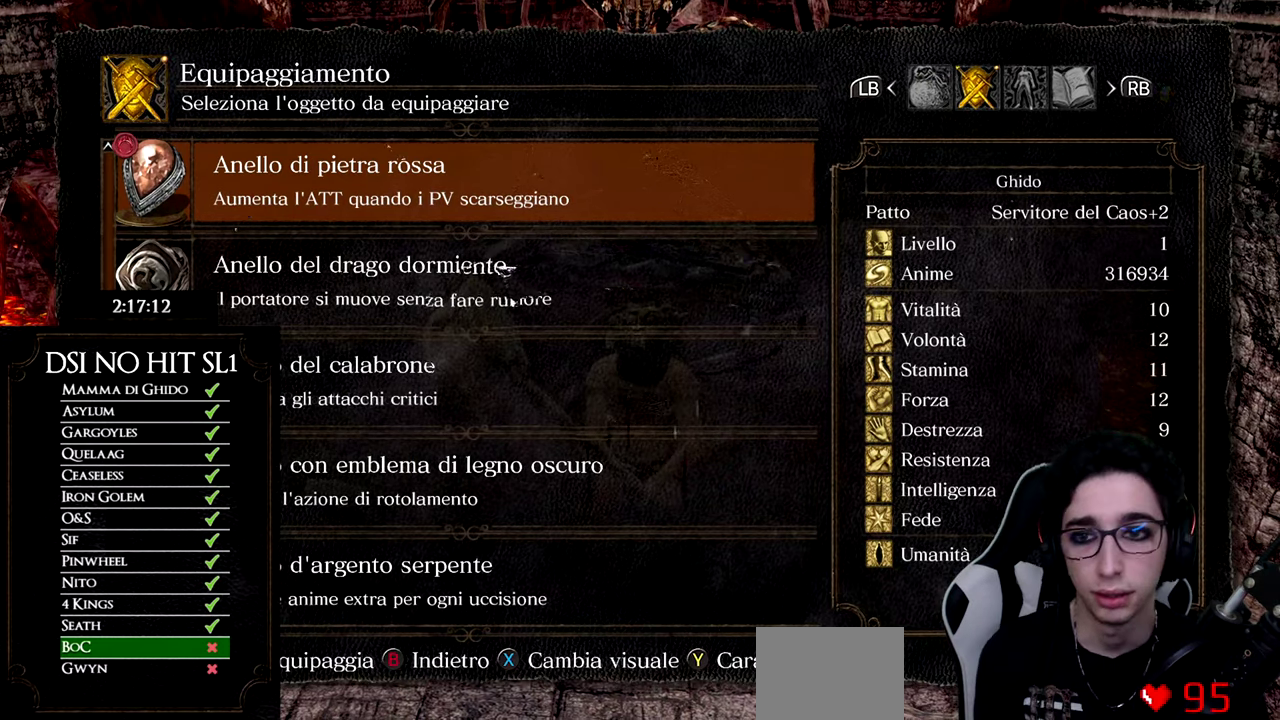
Gameplay with a controller (Xbox layout); each line is a JSON object with the inputs held at the frame after it. "events" lists button and stick changes between this image and that frame as [ms after this image, input, new state], when the widget could be followed in between.
{"buttons": [], "left_stick": "up", "right_stick": "center", "events": [[33, "DPAD_RIGHT", "down"], [117, "DPAD_RIGHT", "up"], [417, "left_stick", "up"]]}
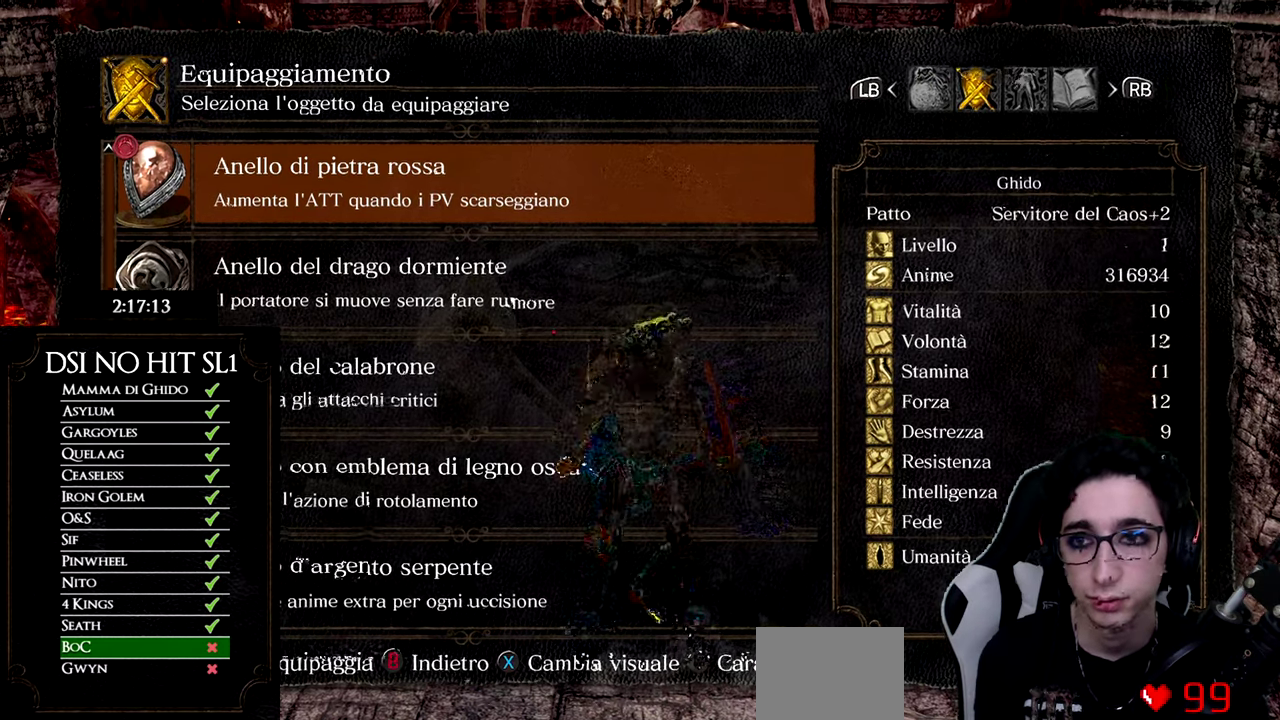
{"buttons": [], "left_stick": "center", "right_stick": "center", "events": [[51, "left_stick", "center"]]}
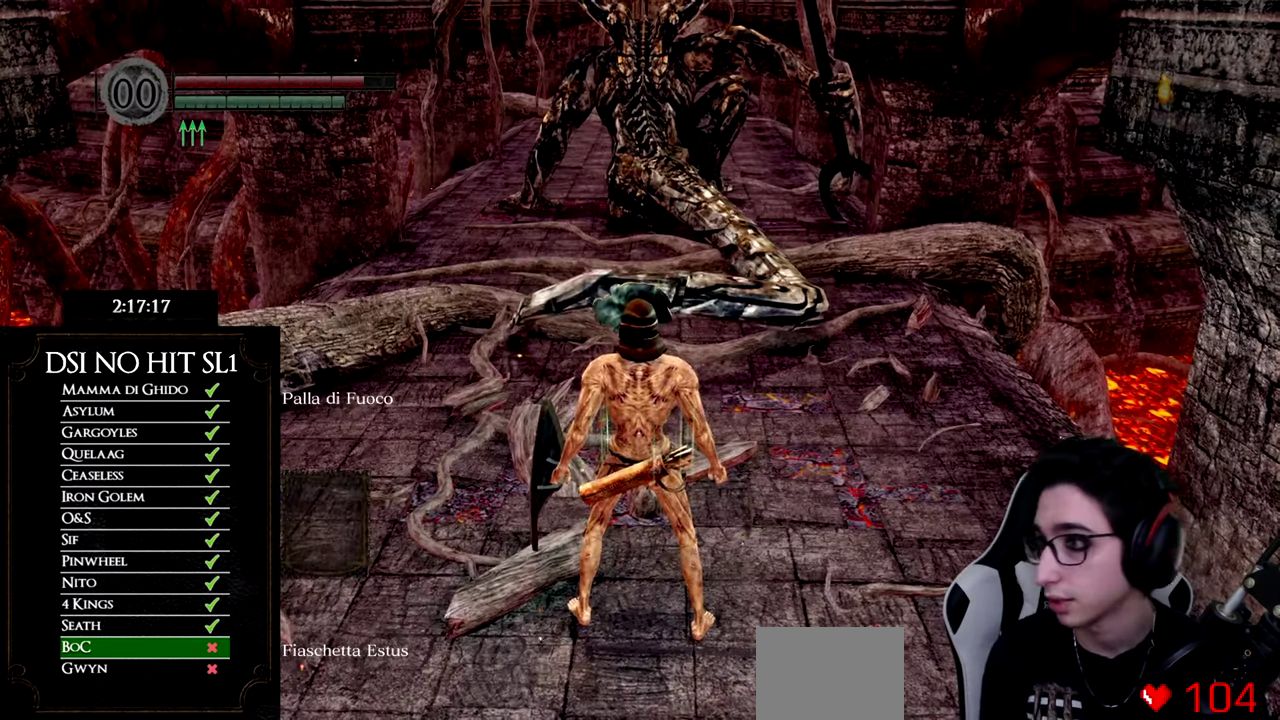
{"buttons": [], "left_stick": "center", "right_stick": "center", "events": []}
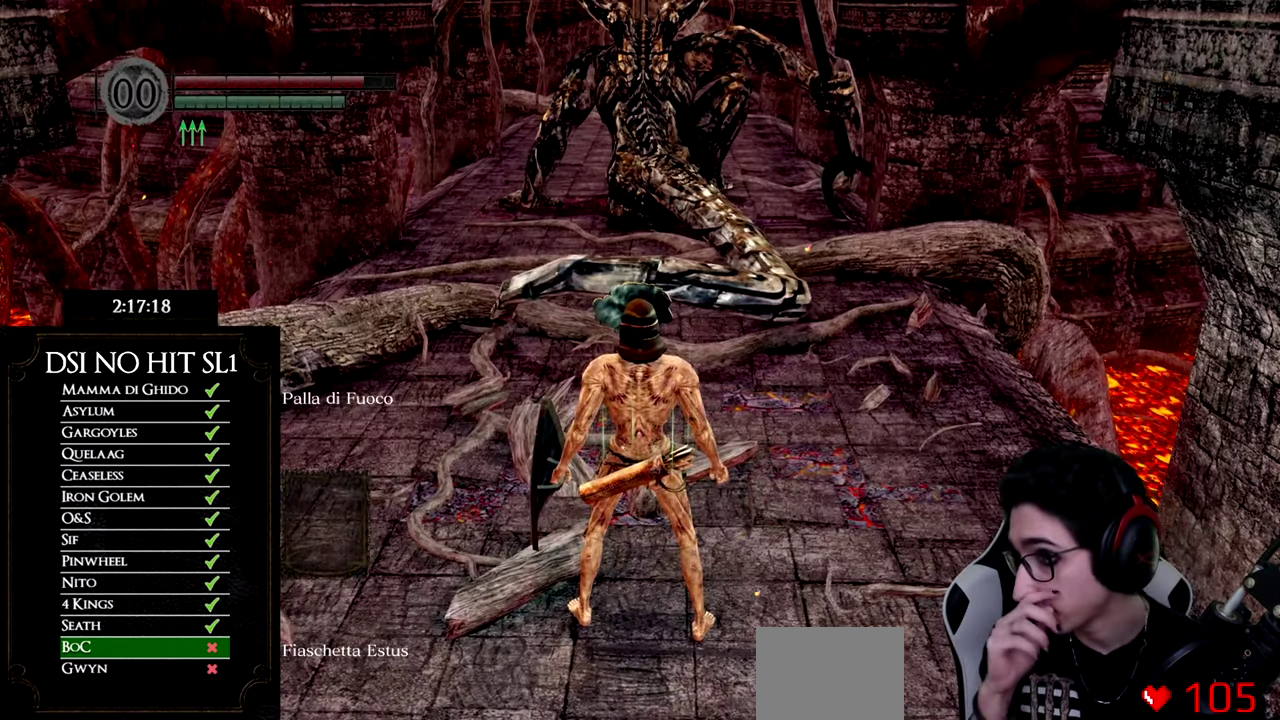
{"buttons": [], "left_stick": "center", "right_stick": "center", "events": []}
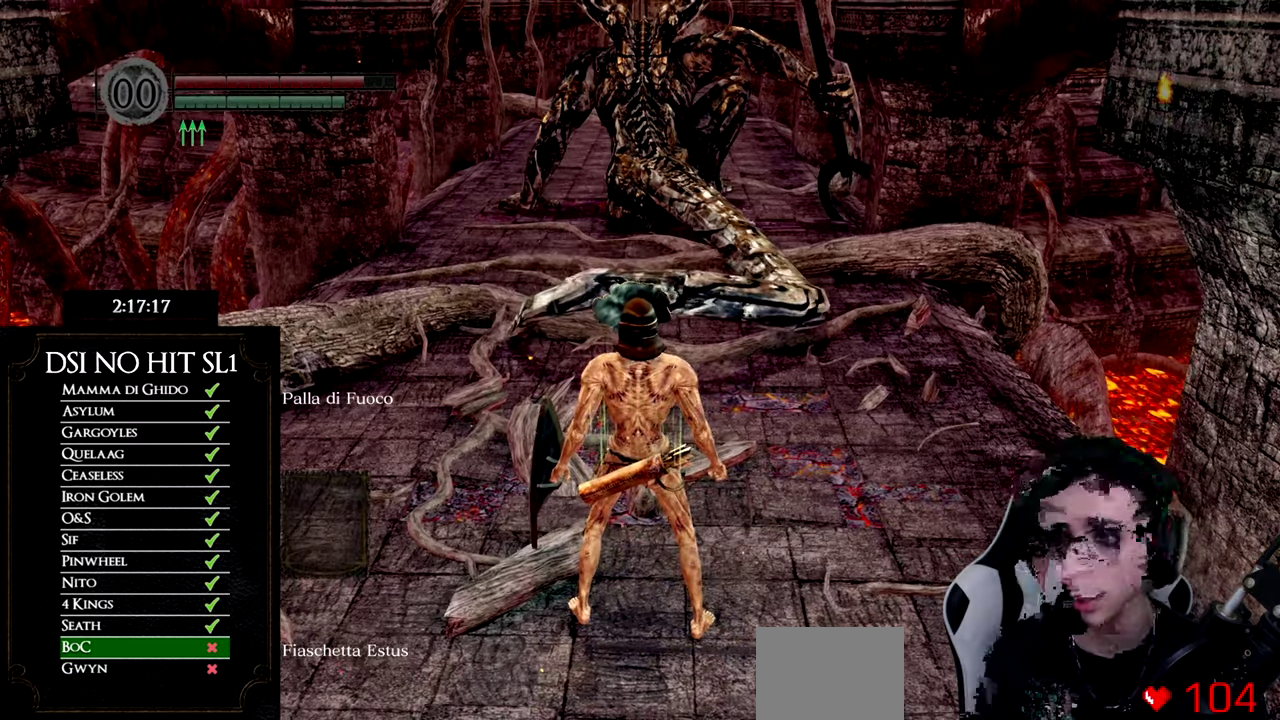
{"buttons": [], "left_stick": "center", "right_stick": "center", "events": []}
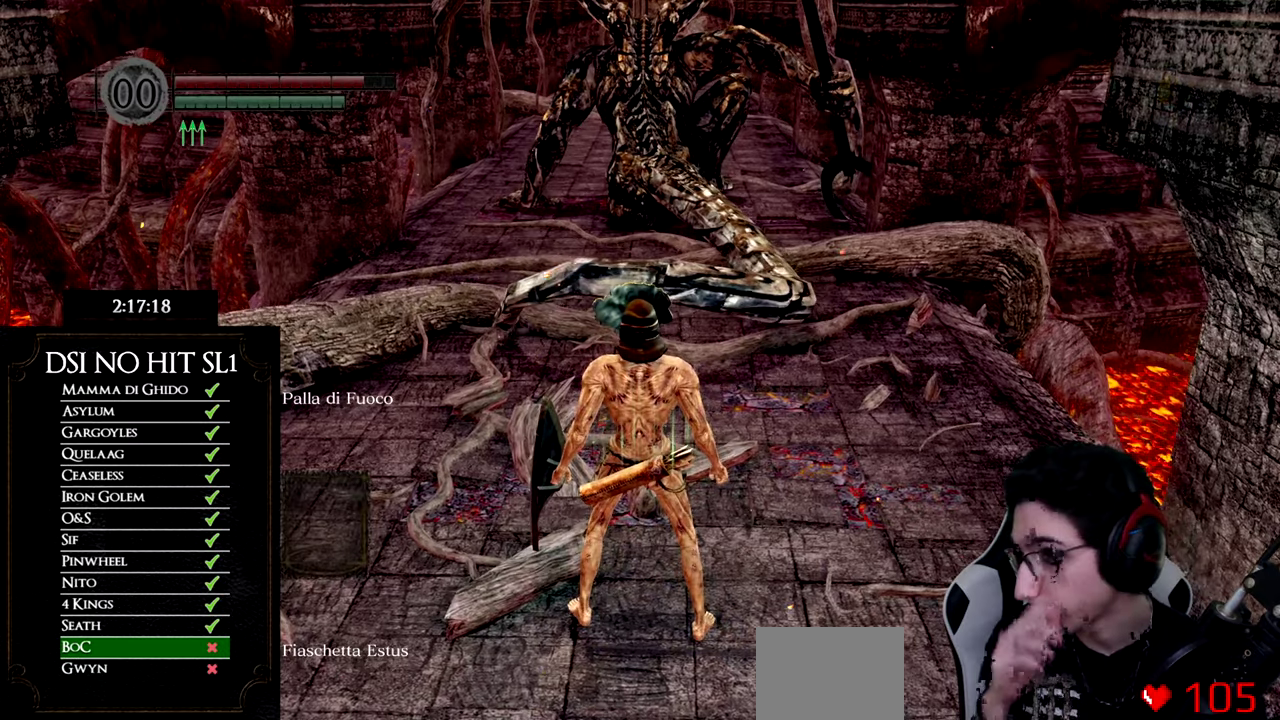
{"buttons": [], "left_stick": "up", "right_stick": "center", "events": [[50, "left_stick", "up"], [200, "left_stick", "center"], [467, "left_stick", "up"]]}
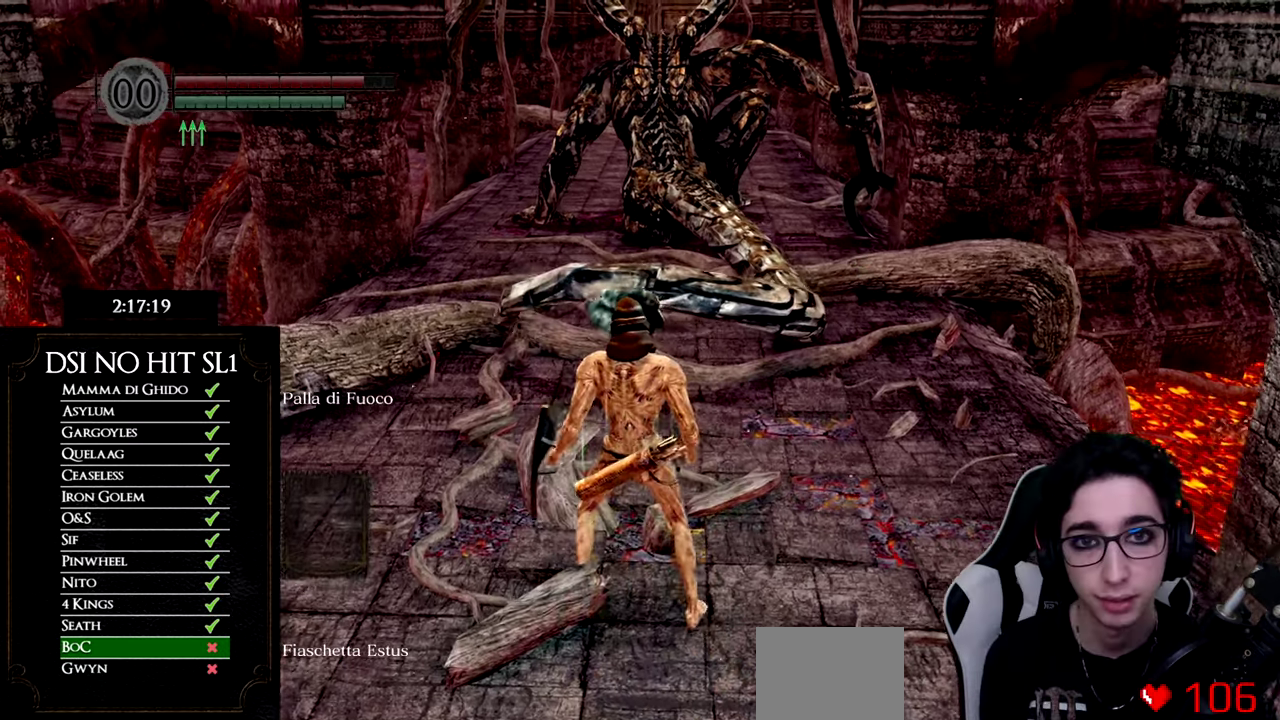
{"buttons": [], "left_stick": "center", "right_stick": "right", "events": [[134, "left_stick", "center"], [134, "right_stick", "up-right"], [184, "right_stick", "center"], [301, "left_stick", "up"], [451, "right_stick", "right"], [484, "left_stick", "center"]]}
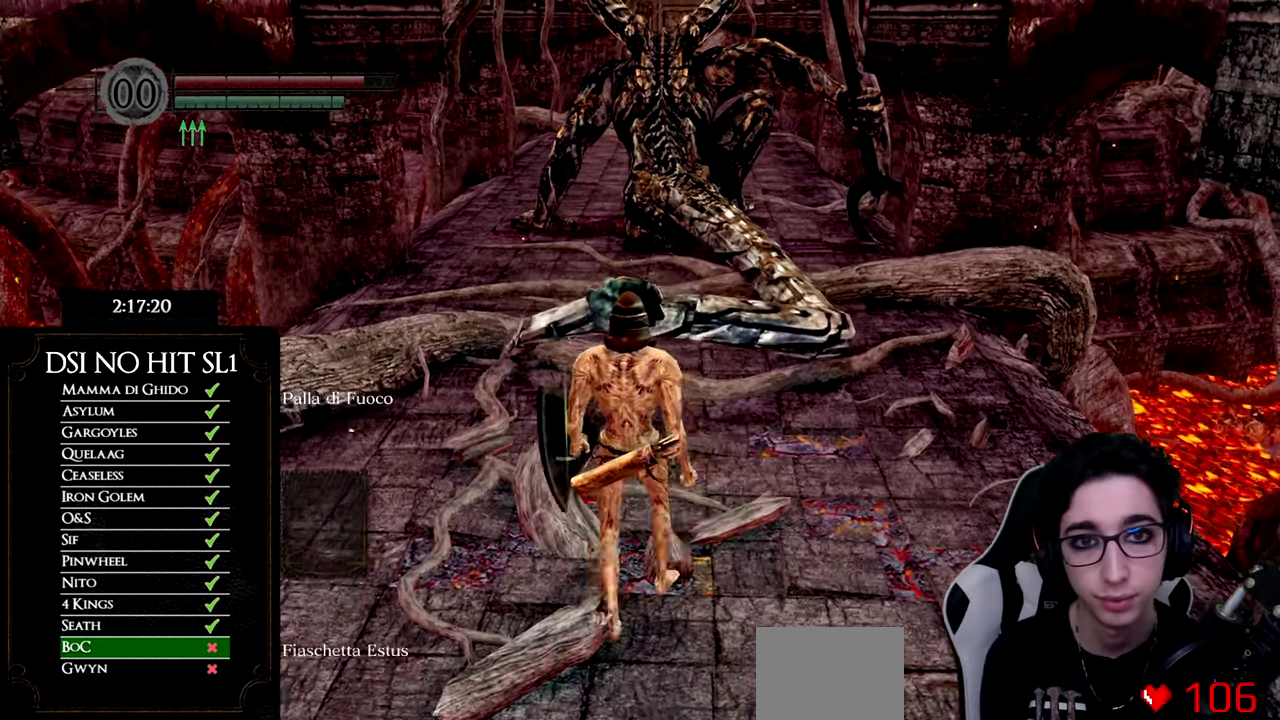
{"buttons": [], "left_stick": "center", "right_stick": "center", "events": [[83, "R1", "down"], [250, "R1", "up"], [250, "right_stick", "center"]]}
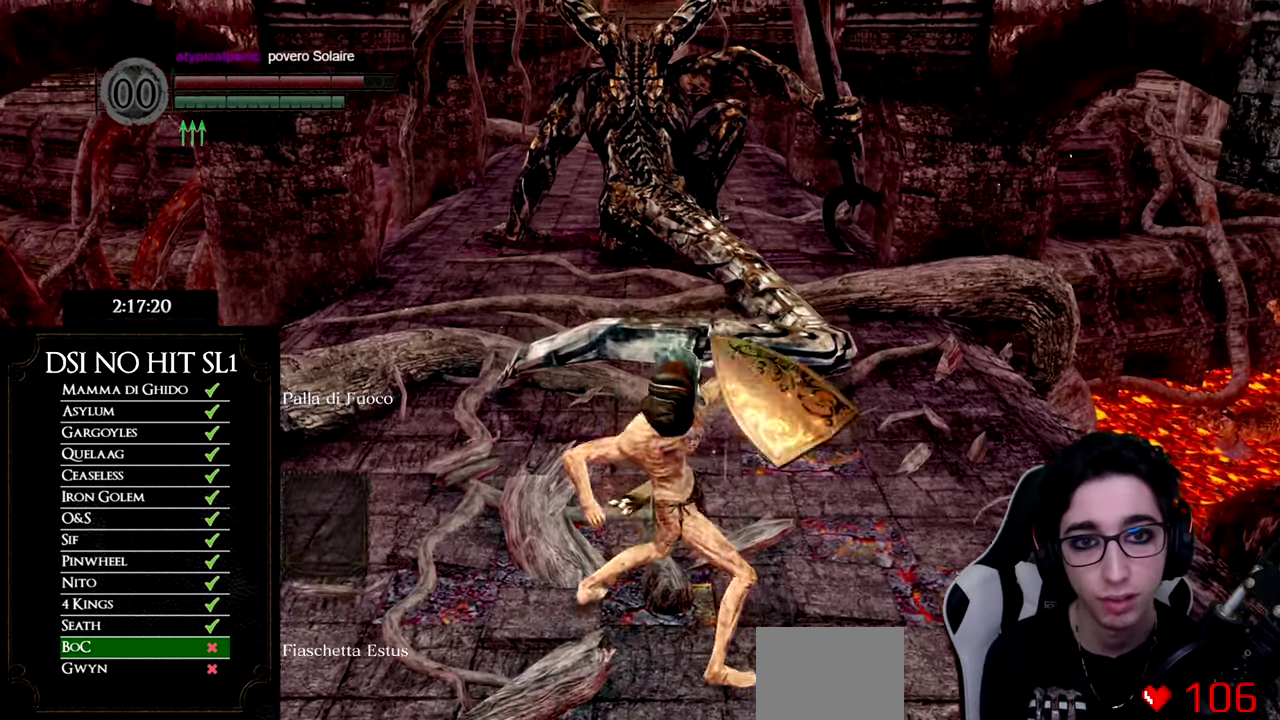
{"buttons": [], "left_stick": "left", "right_stick": "center", "events": [[251, "left_stick", "left"]]}
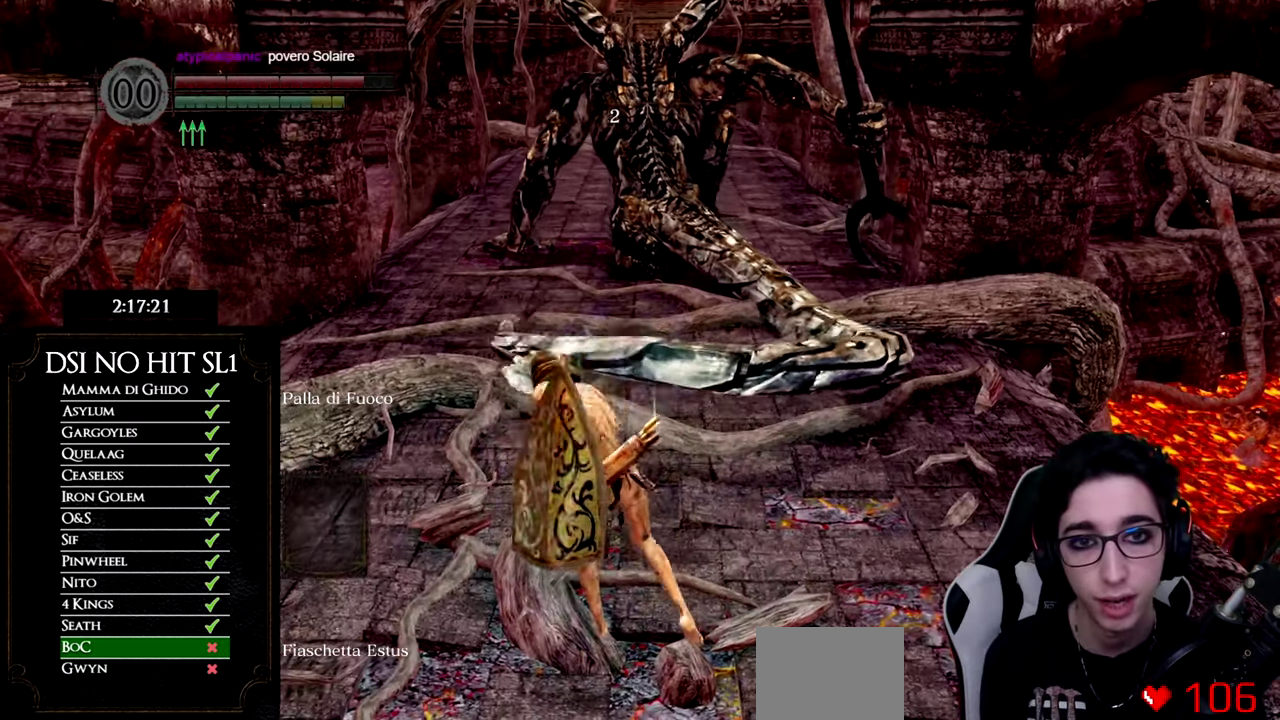
{"buttons": ["B"], "left_stick": "up-right", "right_stick": "center", "events": [[50, "right_stick", "right"], [100, "left_stick", "up-left"], [250, "left_stick", "up-right"], [250, "right_stick", "center"], [350, "left_stick", "right"], [400, "left_stick", "up-right"], [417, "B", "down"]]}
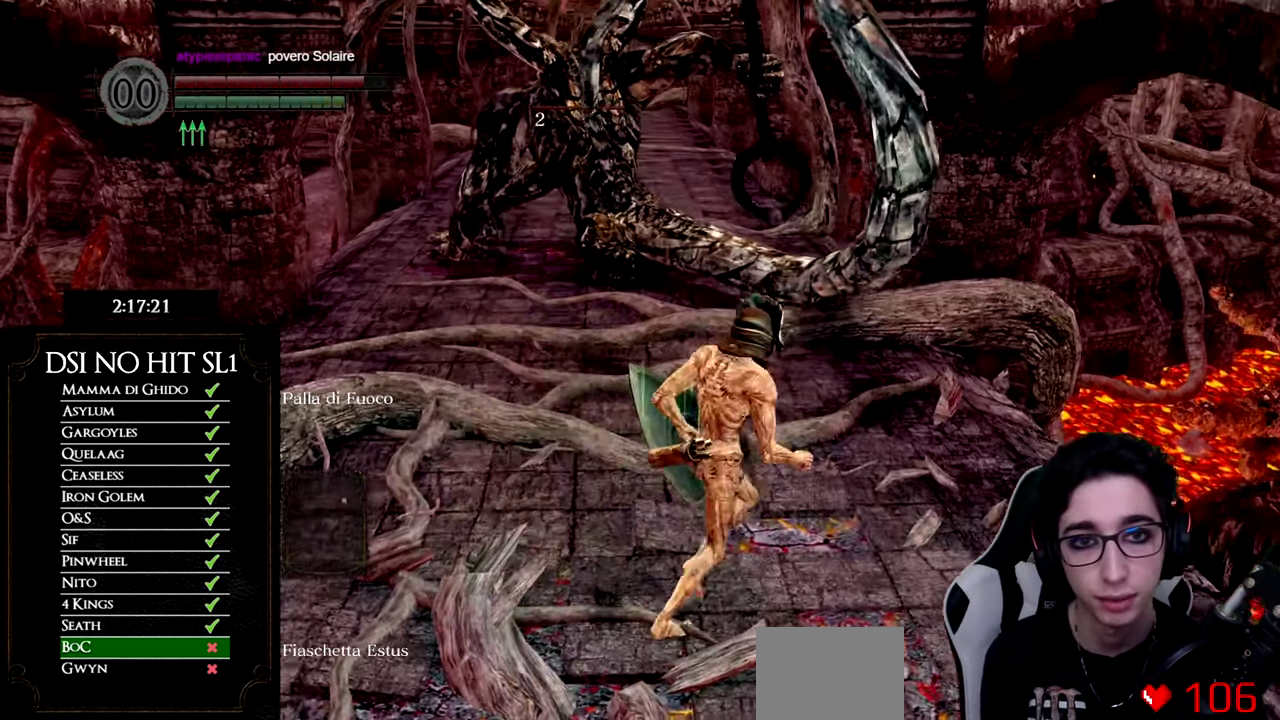
{"buttons": ["B"], "left_stick": "up", "right_stick": "center", "events": [[67, "left_stick", "up"]]}
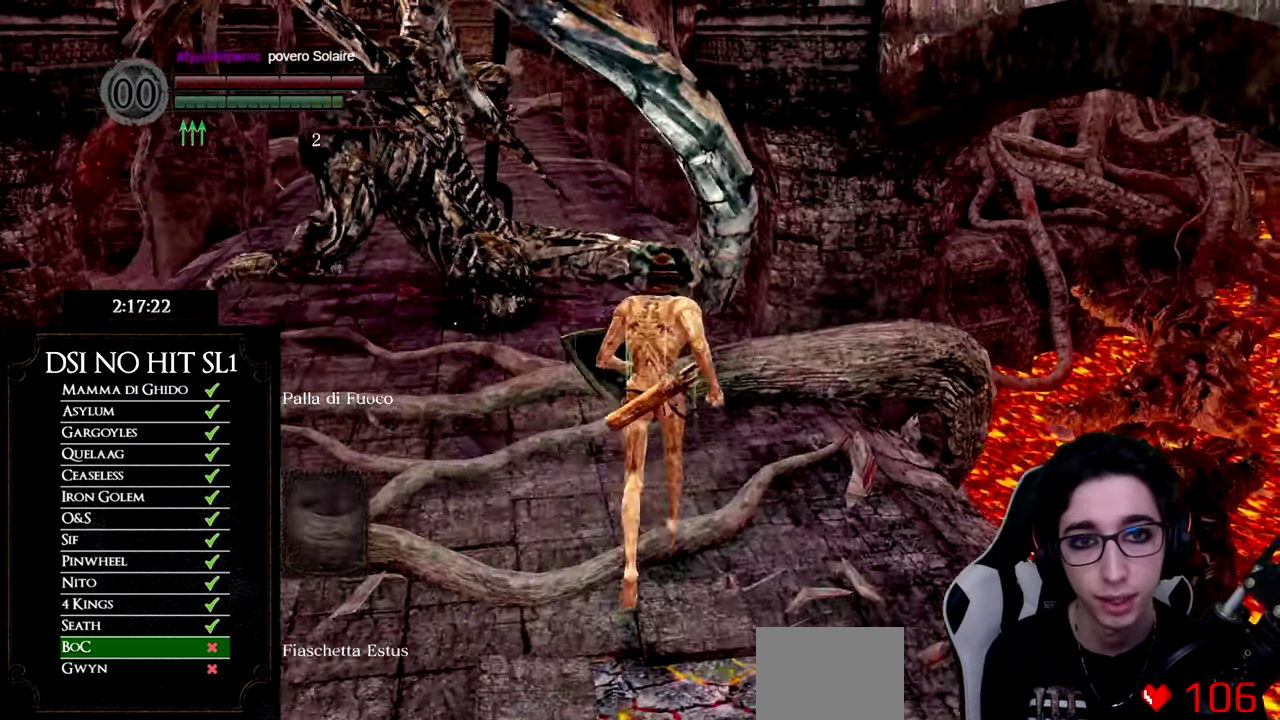
{"buttons": ["B"], "left_stick": "up", "right_stick": "center", "events": []}
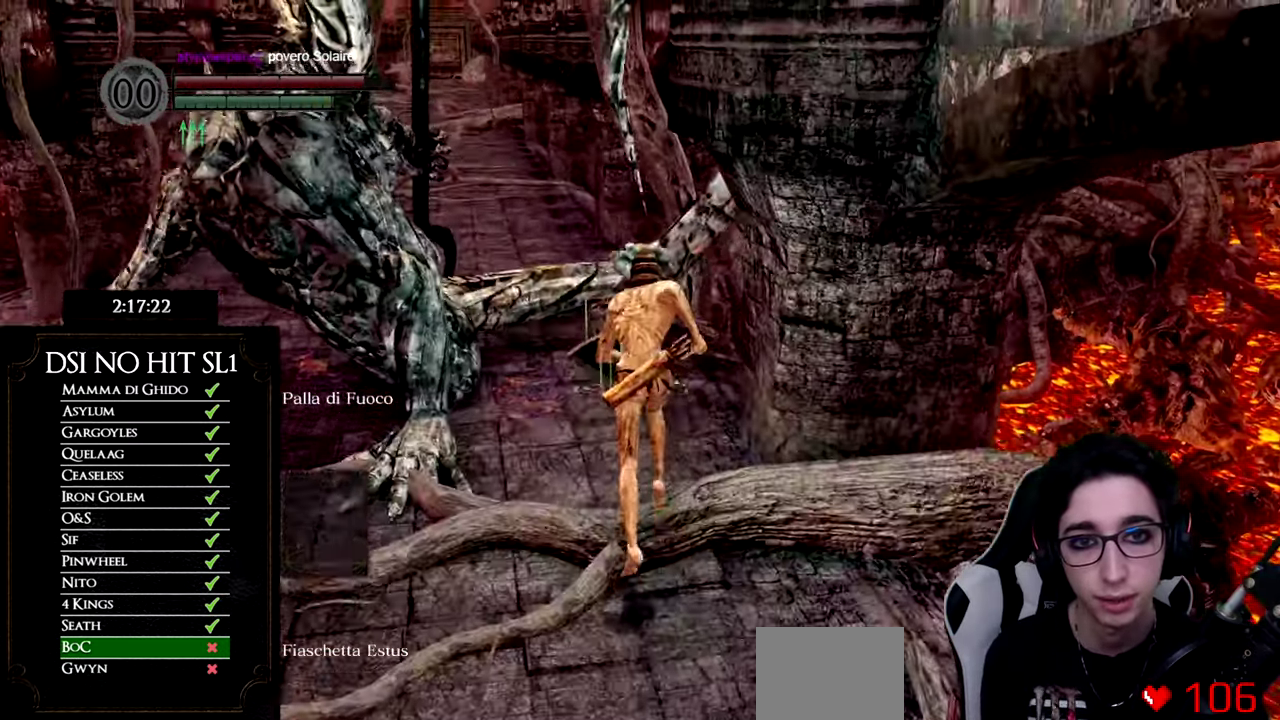
{"buttons": ["B"], "left_stick": "up", "right_stick": "center", "events": []}
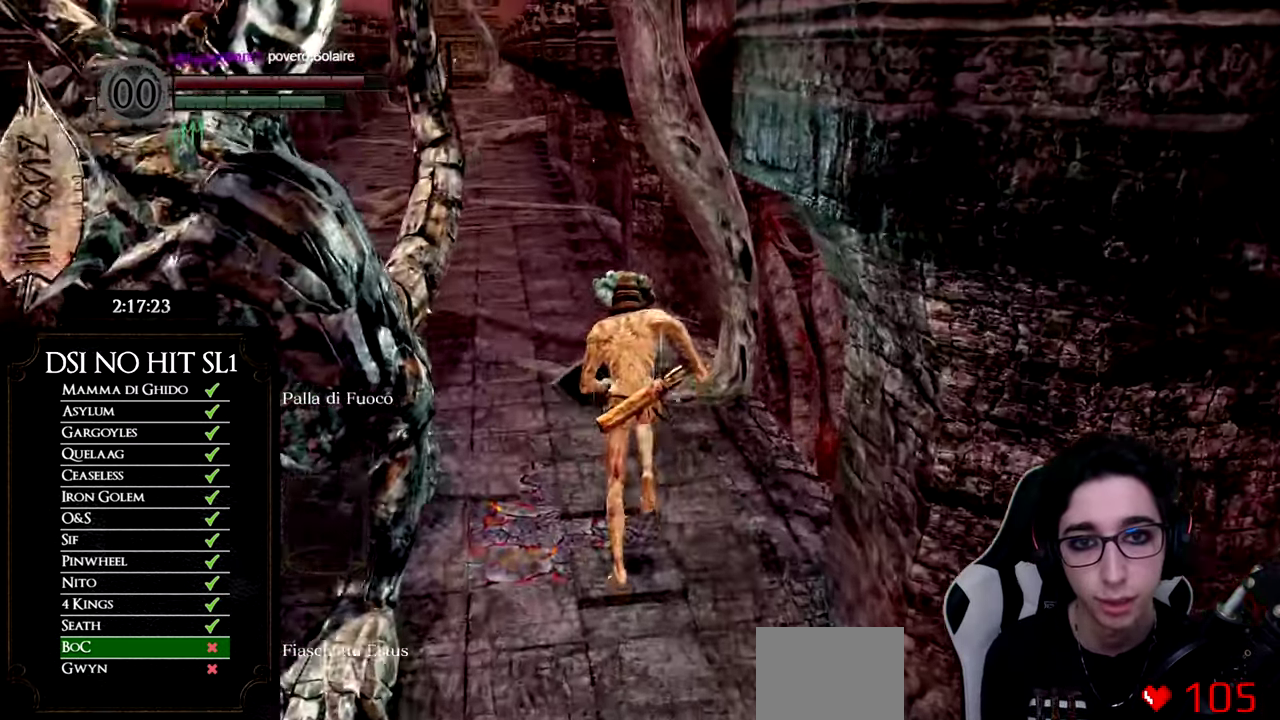
{"buttons": ["B"], "left_stick": "up", "right_stick": "center", "events": []}
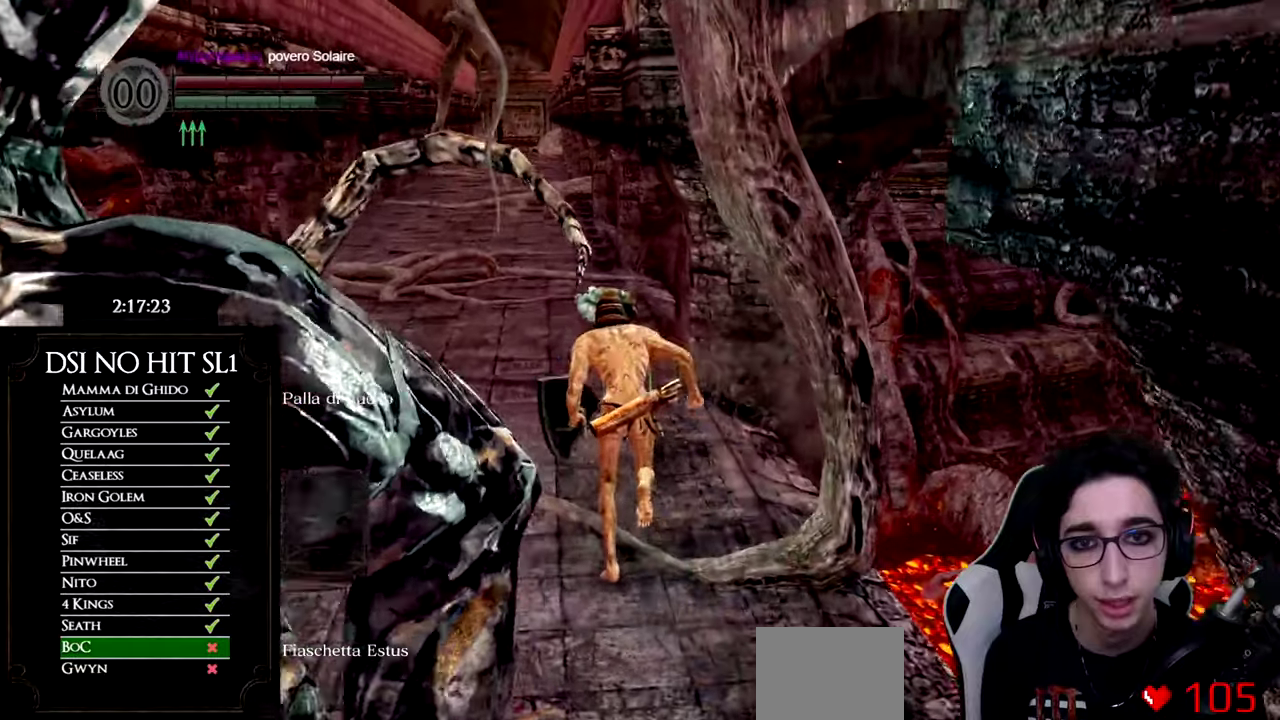
{"buttons": ["B"], "left_stick": "up", "right_stick": "center", "events": []}
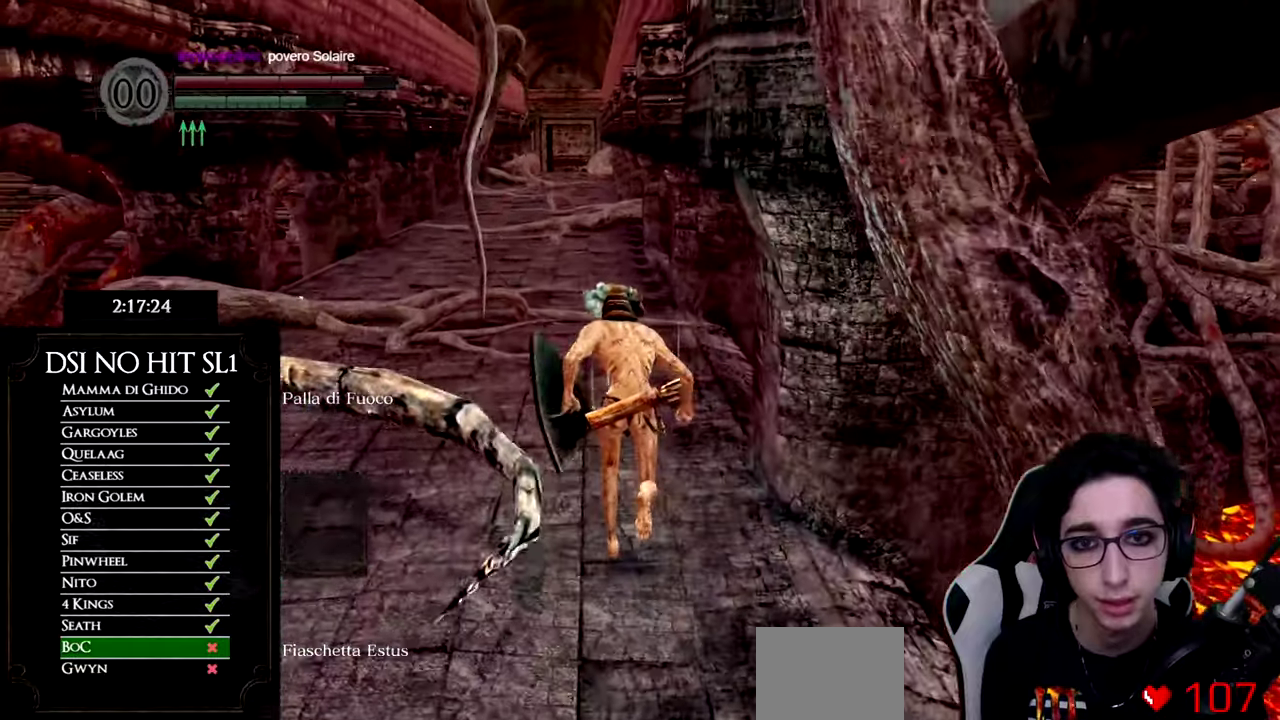
{"buttons": [], "left_stick": "up", "right_stick": "center", "events": [[184, "B", "up"], [250, "B", "down"], [334, "B", "up"], [384, "B", "down"], [484, "B", "up"]]}
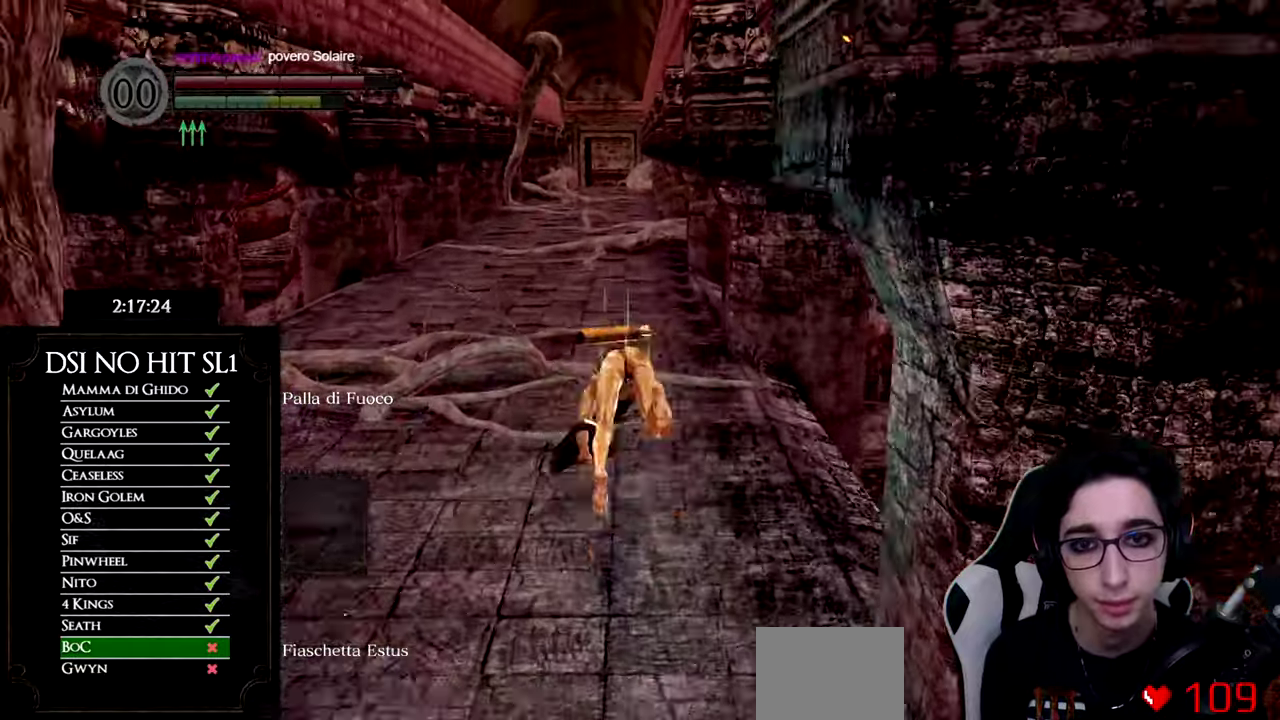
{"buttons": ["B"], "left_stick": "up", "right_stick": "center", "events": [[50, "B", "down"], [150, "B", "up"], [200, "B", "down"], [266, "B", "up"], [367, "B", "down"], [433, "B", "up"], [500, "B", "down"]]}
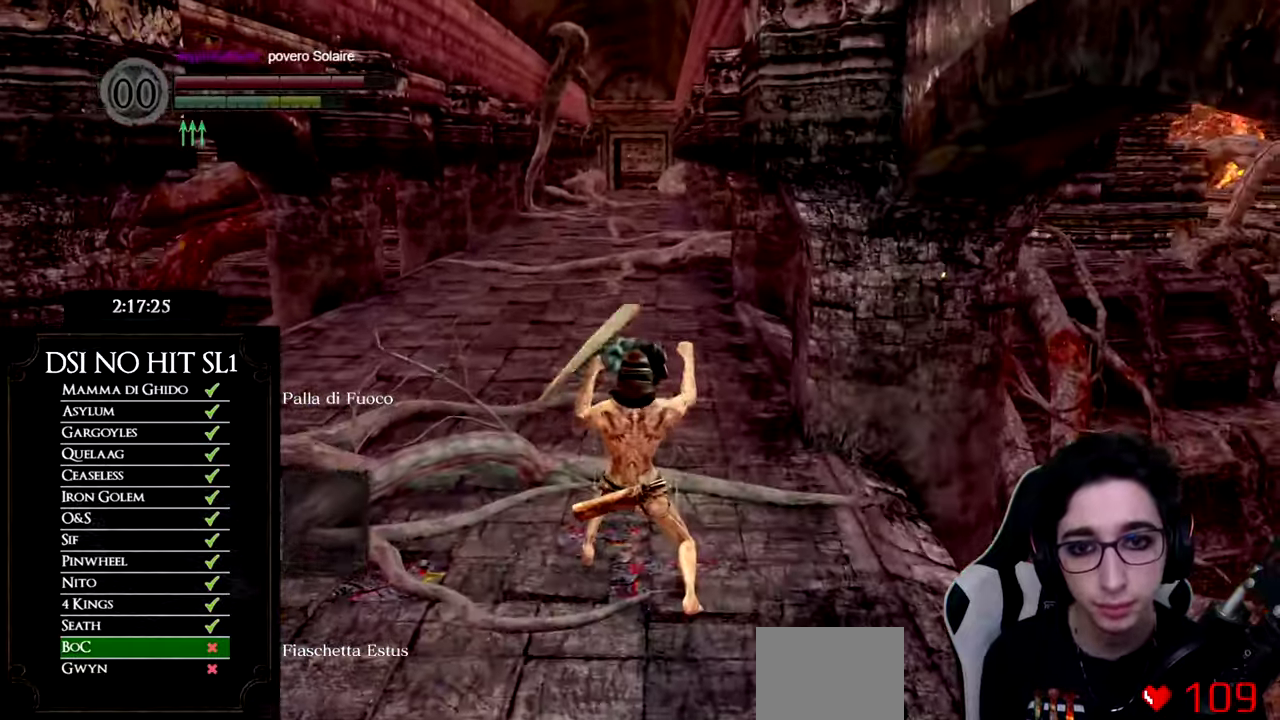
{"buttons": [], "left_stick": "up", "right_stick": "center", "events": [[83, "B", "up"], [150, "B", "down"], [200, "B", "up"], [350, "right_stick", "down-left"], [450, "right_stick", "center"]]}
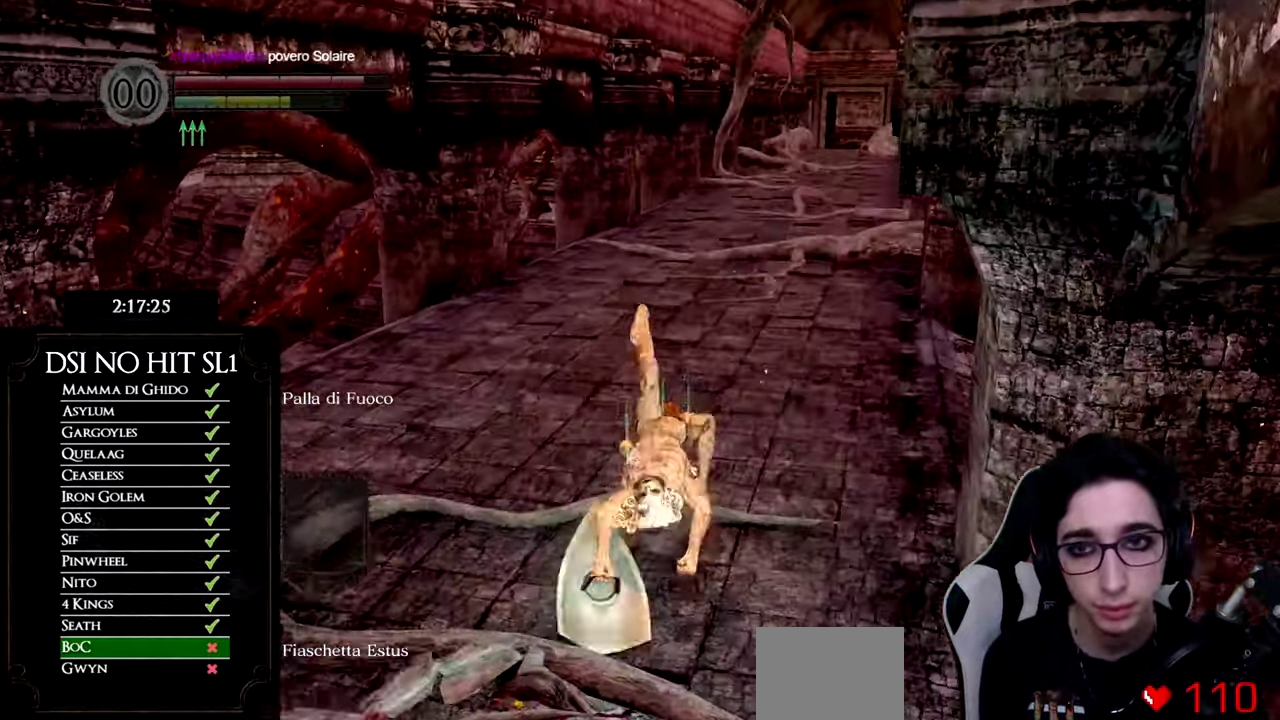
{"buttons": [], "left_stick": "up", "right_stick": "center", "events": [[50, "B", "down"], [116, "B", "up"], [183, "B", "down"], [266, "B", "up"], [317, "B", "down"], [400, "B", "up"]]}
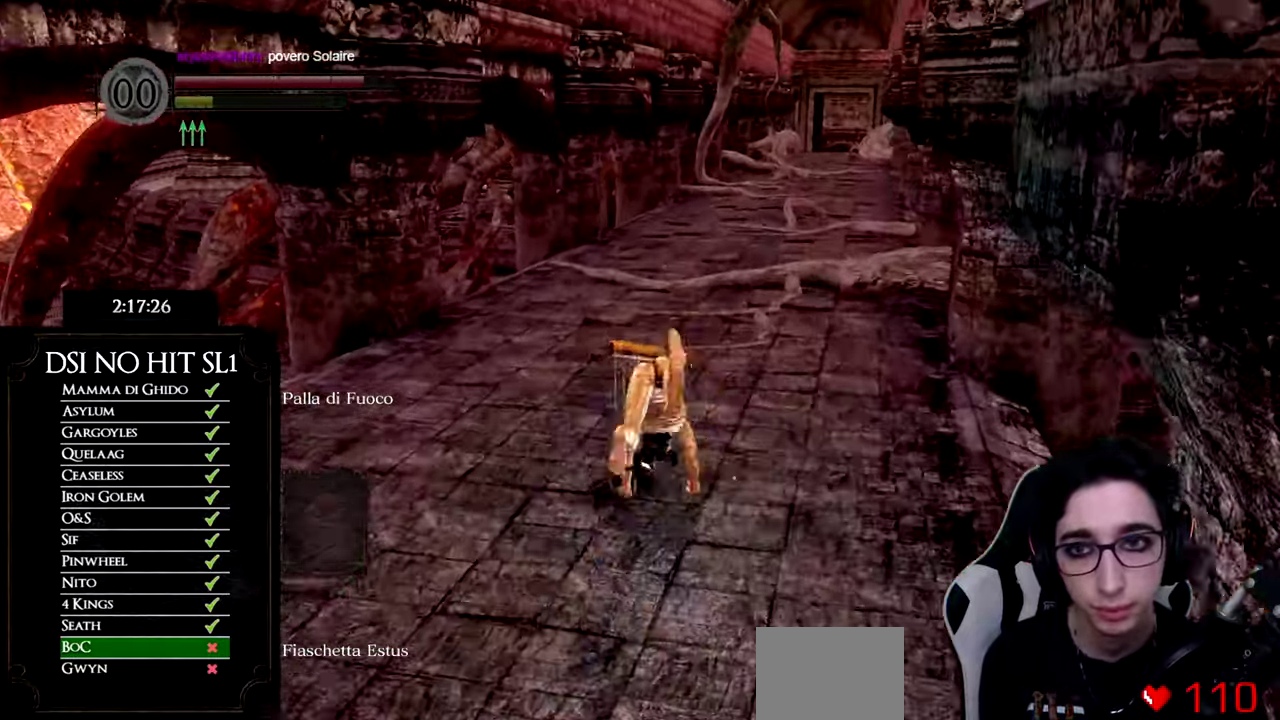
{"buttons": [], "left_stick": "right", "right_stick": "left", "events": [[17, "right_stick", "left"], [217, "left_stick", "up-right"], [384, "left_stick", "right"]]}
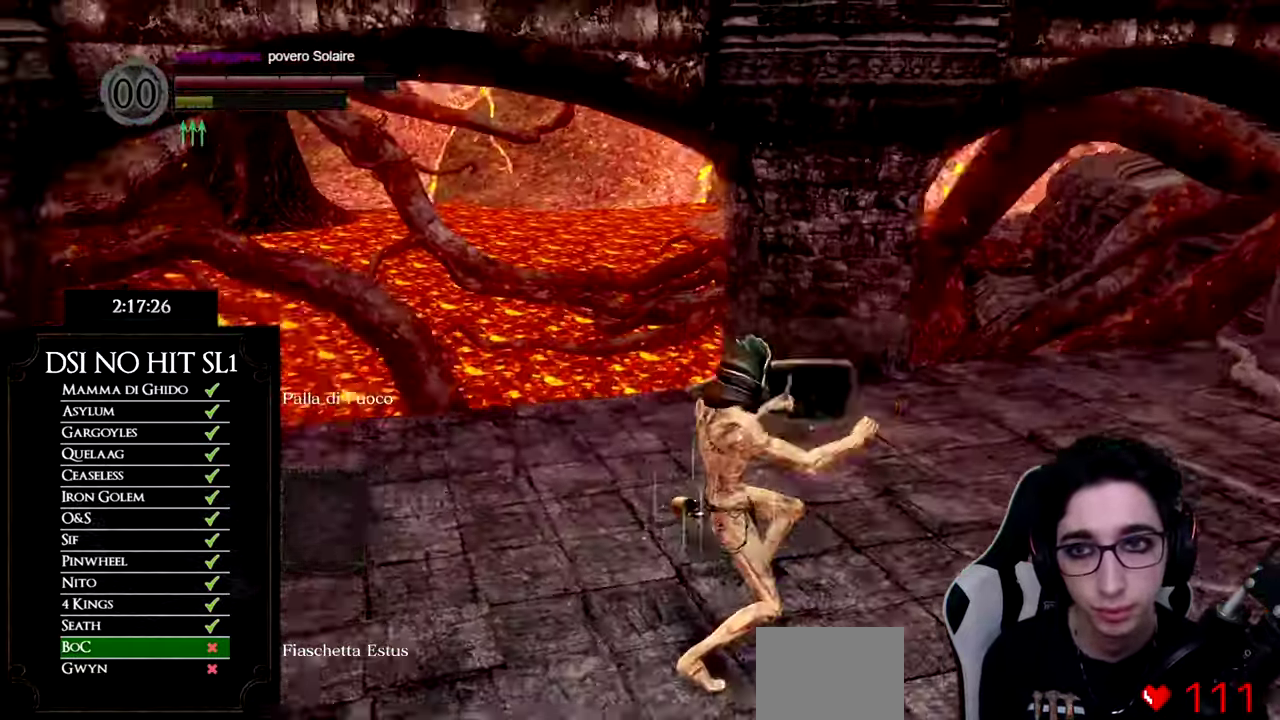
{"buttons": ["X"], "left_stick": "down", "right_stick": "center"}
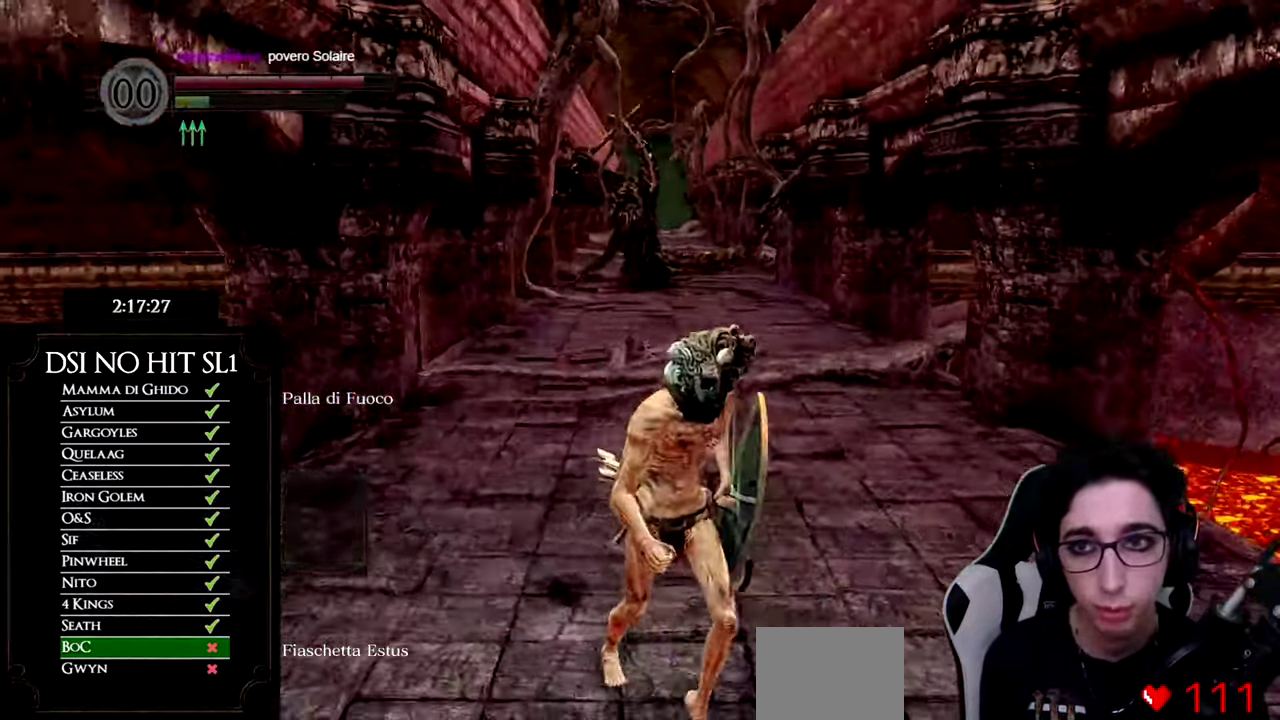
{"buttons": ["B", "X"], "left_stick": "down", "right_stick": "center"}